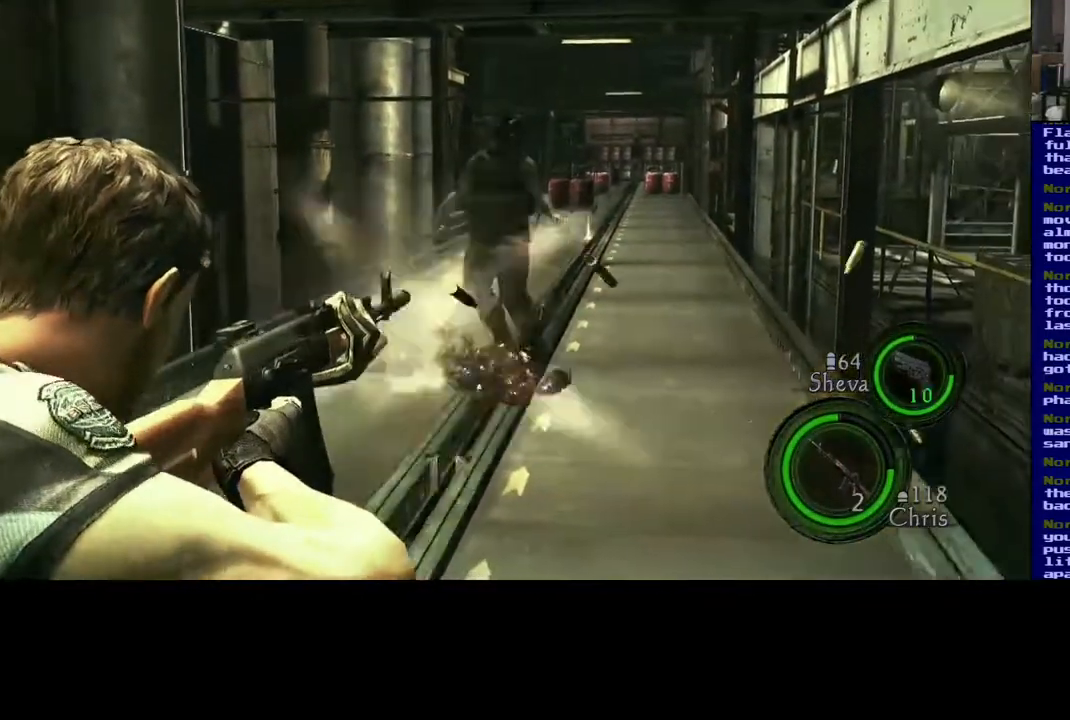
Gameplay with a controller (Xbox layout); each line is a JSON object with the inputs held at the frame after it (dt_ms = milliseconds from this image to that frame). "events" lists button and stick changes between this image and that frame as [ms after this image, input, new state], when the widget could be followed in between. Not read: L2 R2.
{"dt_ms": 1000, "buttons": ["L3"], "left_stick": "up-right", "right_stick": "center", "events": [[67, "right_stick", "up-left"], [217, "right_stick", "left"], [483, "right_stick", "center"], [683, "left_stick", "right"], [750, "left_stick", "up-right"], [883, "L3", "down"]]}
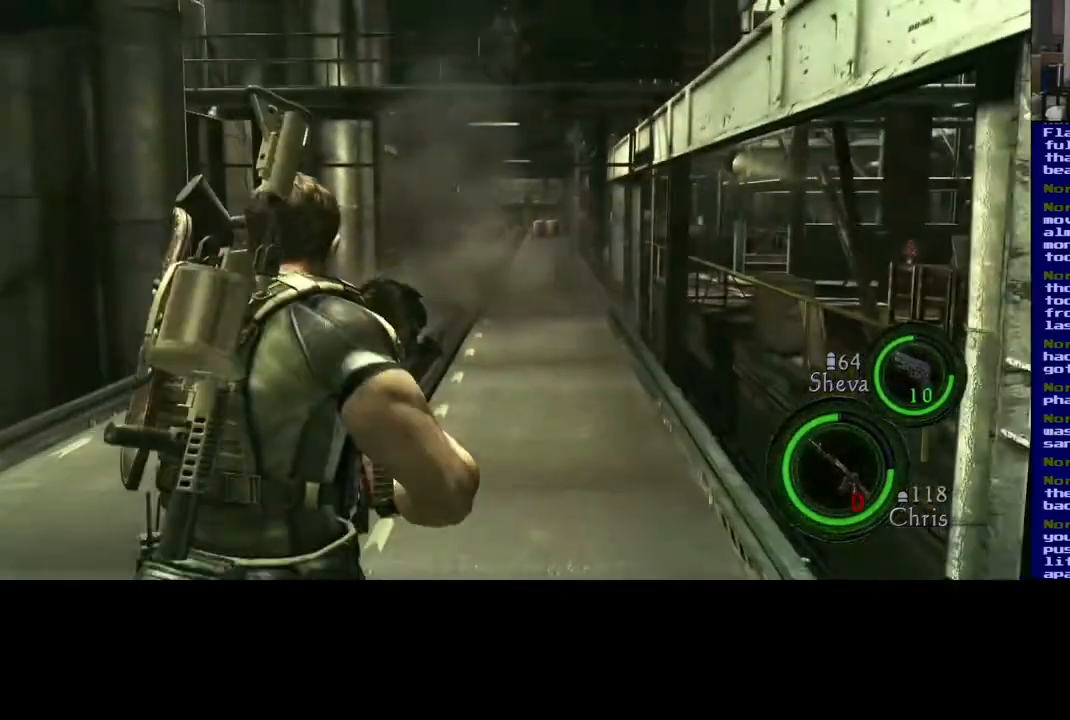
{"dt_ms": 500, "buttons": ["L3"], "left_stick": "up-right", "right_stick": "down-left", "events": [[483, "right_stick", "down-left"]]}
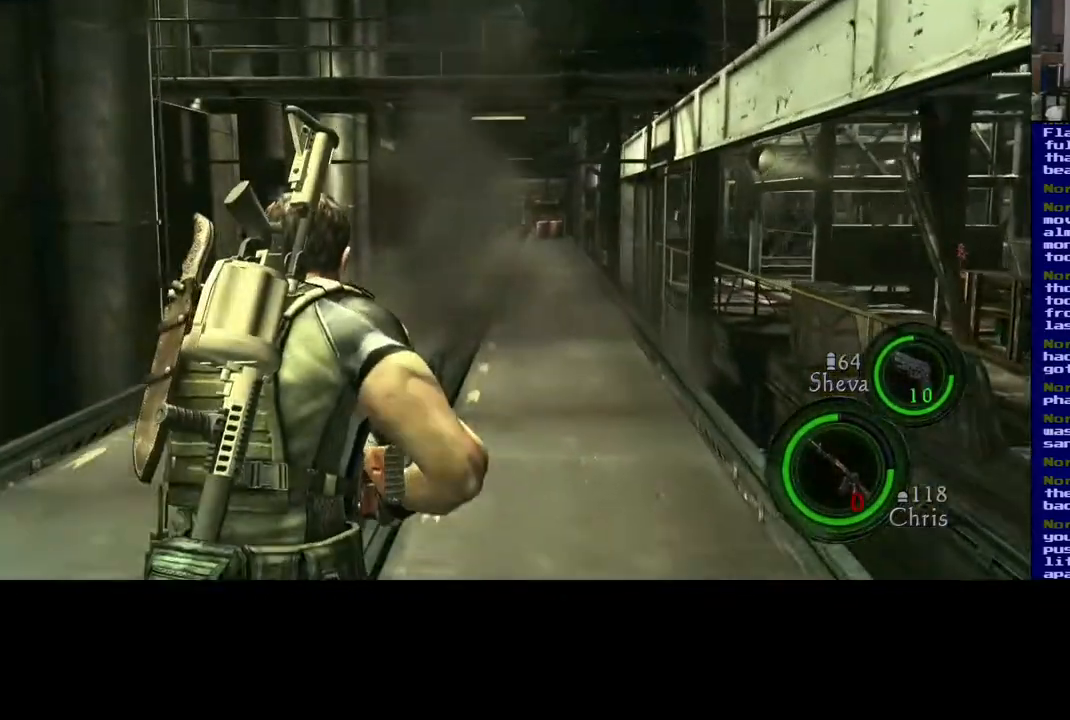
{"dt_ms": 500, "buttons": ["L3"], "left_stick": "up-right", "right_stick": "center", "events": [[350, "right_stick", "center"]]}
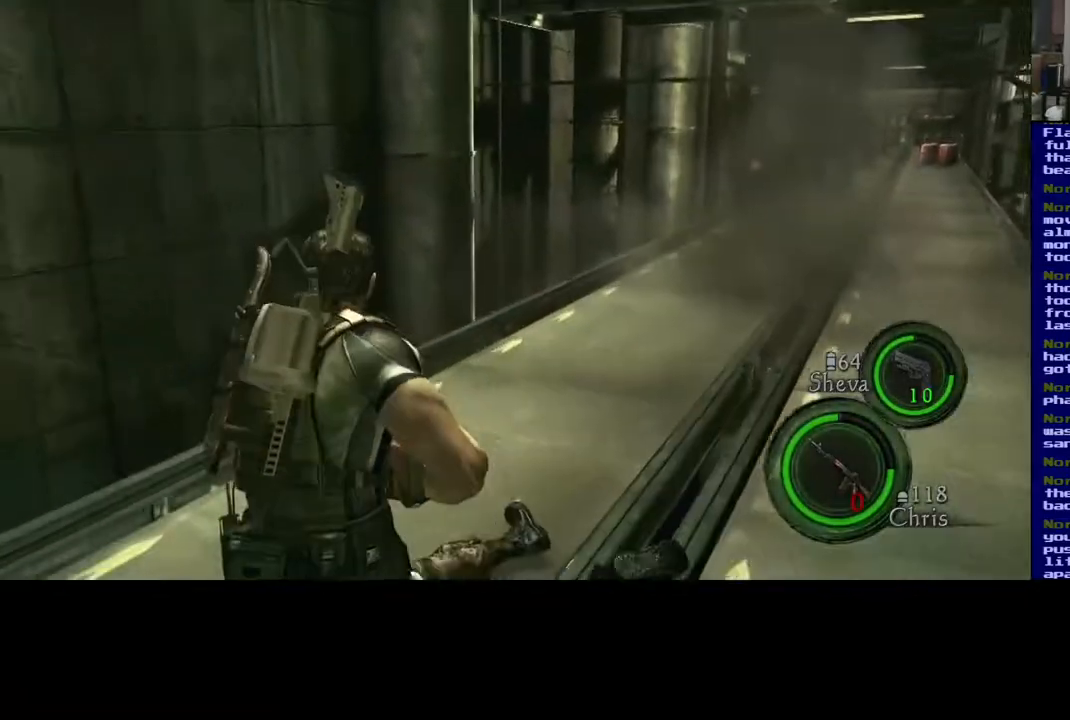
{"dt_ms": 500, "buttons": [], "left_stick": "down-left", "right_stick": "center", "events": [[183, "L3", "up"], [233, "X", "down"], [350, "left_stick", "down-left"], [417, "X", "up"]]}
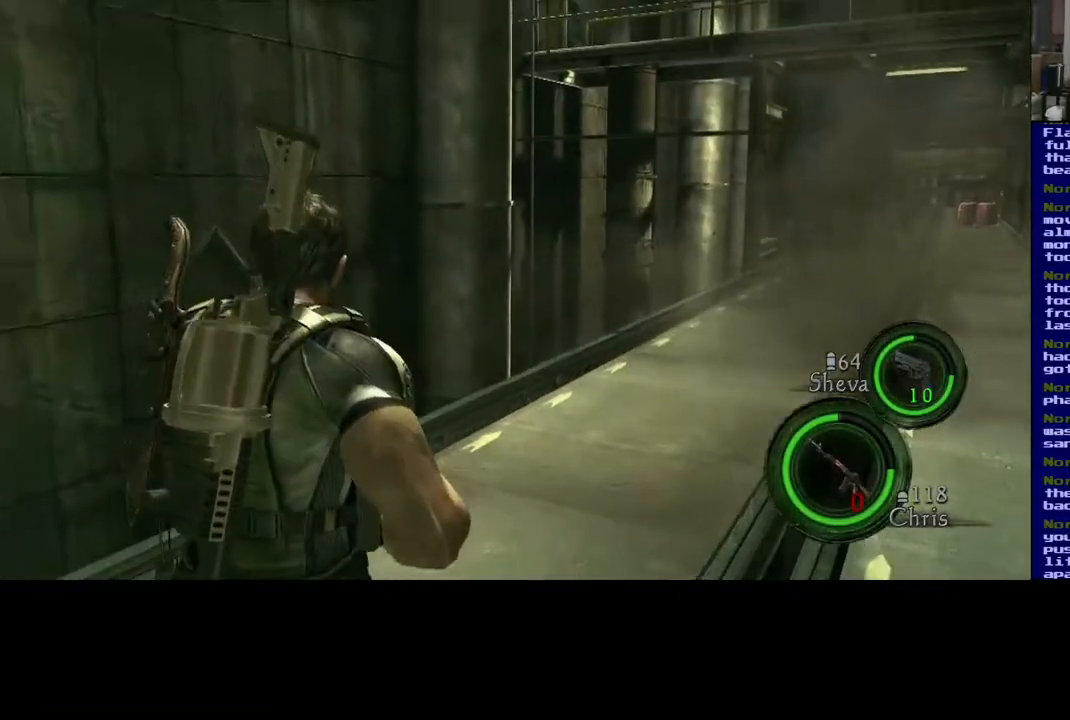
{"dt_ms": 500, "buttons": ["X"], "left_stick": "up-right", "right_stick": "center", "events": [[83, "right_stick", "down-left"], [267, "right_stick", "center"], [350, "X", "down"], [383, "left_stick", "up-right"]]}
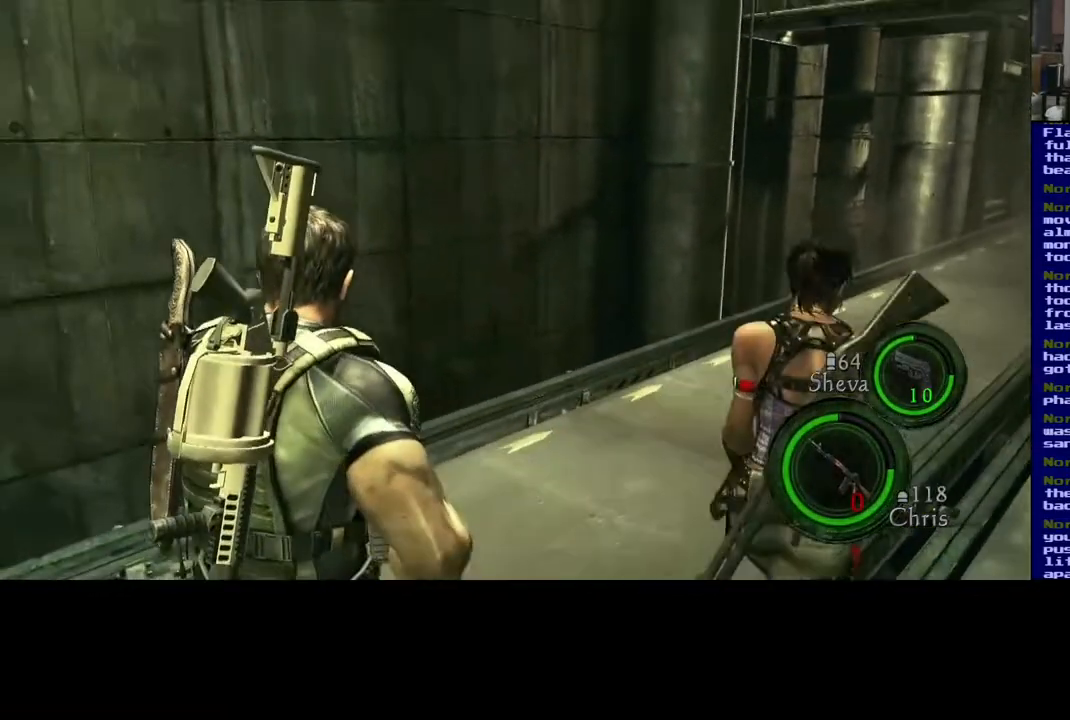
{"dt_ms": 500, "buttons": ["B"], "left_stick": "down", "right_stick": "center", "events": [[67, "X", "up"], [483, "B", "down"], [500, "left_stick", "down"]]}
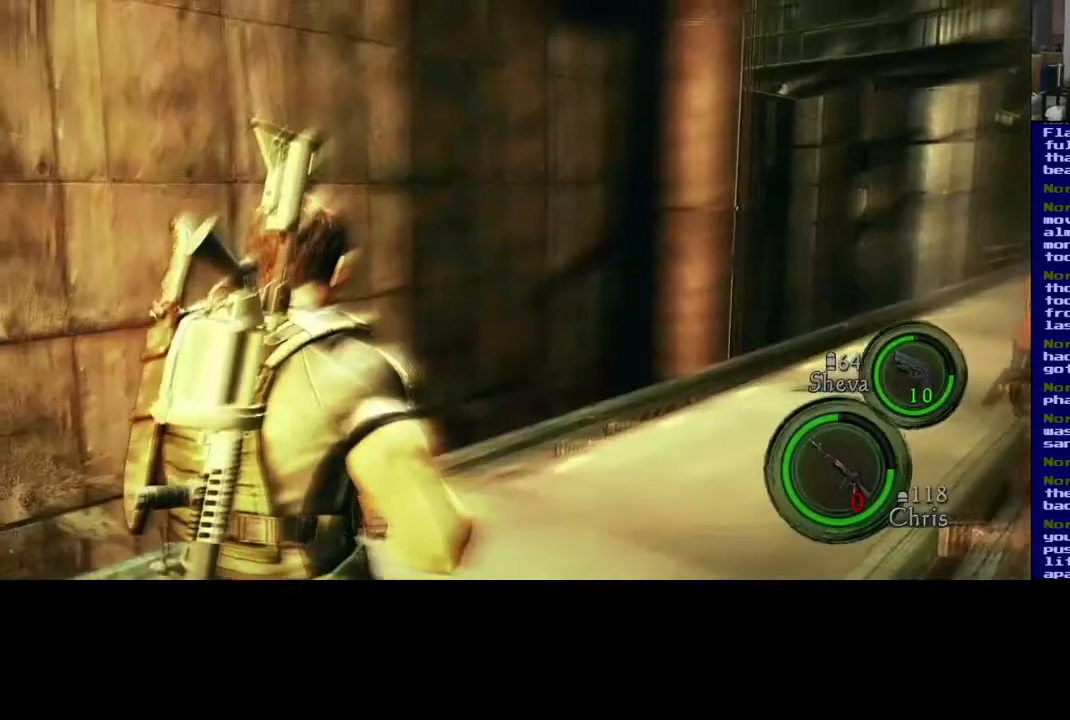
{"dt_ms": 500, "buttons": [], "left_stick": "down-right", "right_stick": "left", "events": [[133, "B", "up"], [233, "left_stick", "center"], [283, "right_stick", "left"], [483, "left_stick", "down-right"]]}
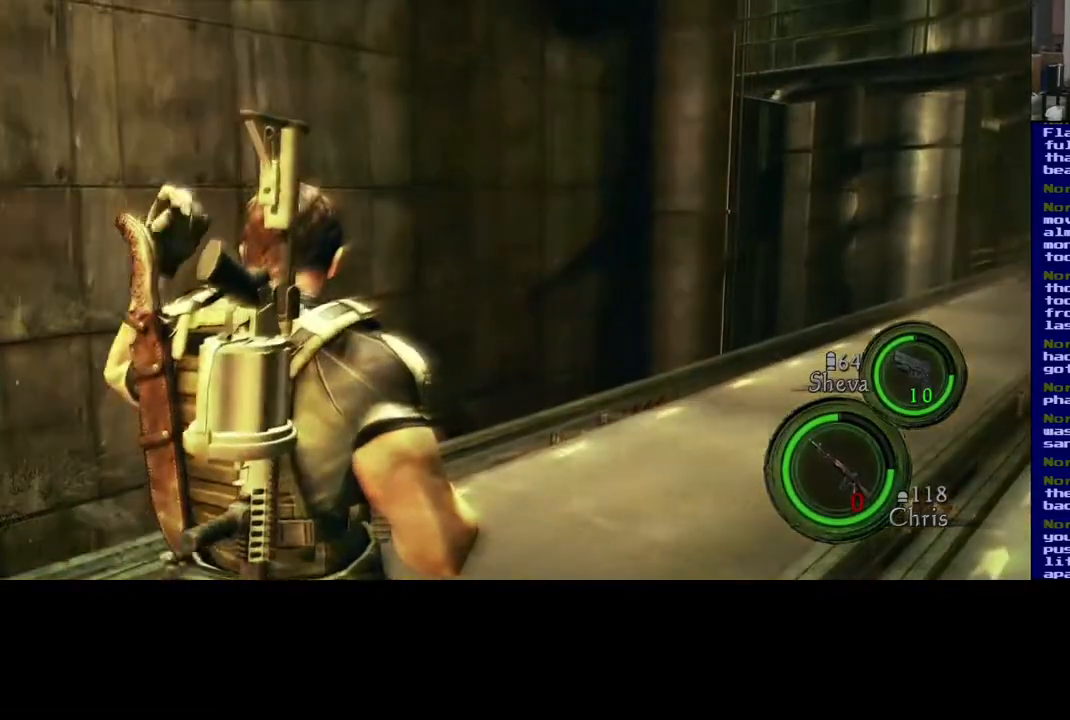
{"dt_ms": 500, "buttons": [], "left_stick": "down-right", "right_stick": "left", "events": []}